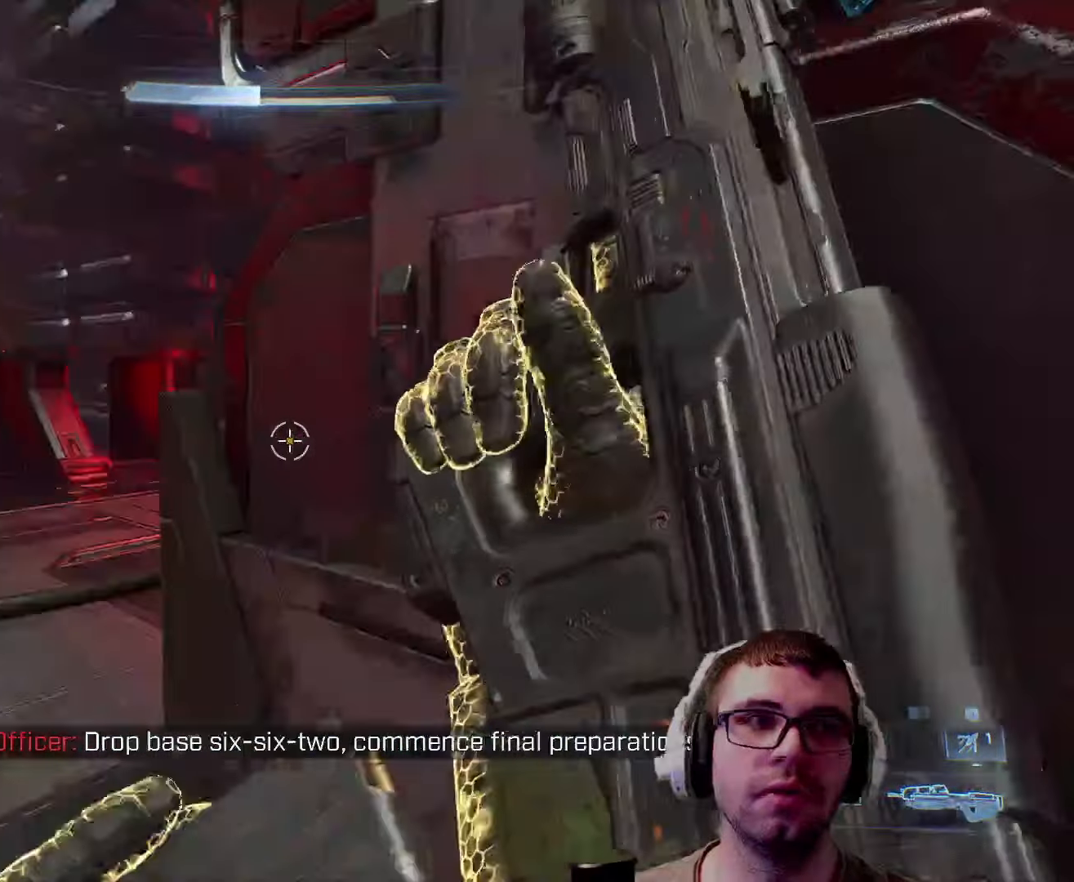
Gameplay with keyboard and mouse; each line is a JSON object with the keys and mouse buttons held at the frame after it. "events" lists presses ("down") and releases ("up") of "1", "2", "3", "4", "5", "a", "alt", "c", "caps_lock", "ctrl", "d", "e", "f", "g", "q", "r", "s", "shift", "space", "t", "tab", "v", "w", "x", "z", "mouse_left", "mouse_wheel" and "mouse_right" between this image and that frame as [ms after this image, input, new state], when the widget could be followed in between. "mouse_left", "mouse_wheel", "mouse_right" = the "left", "wheel", "right" buttons of the "mouse" list. No other keys are recorded. "wheel" means that the mouse wheel is clicked or scrolled. Not read: mouse_move.
{"keys": ["a", "w"], "mouse": [], "events": [[367, "a", "down"], [450, "w", "down"]]}
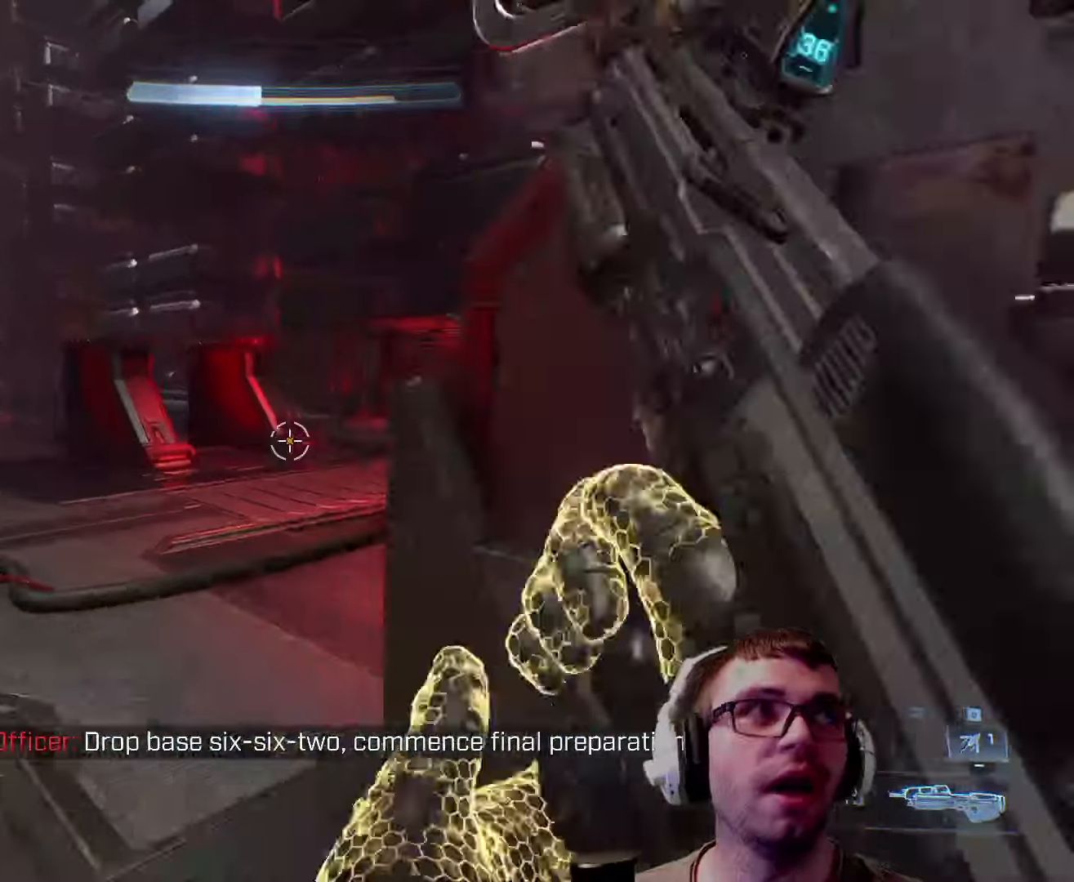
{"keys": ["a", "space", "w"], "mouse": [], "events": [[100, "a", "up"], [100, "shift", "down"], [234, "shift", "up"], [317, "space", "down"], [484, "a", "down"]]}
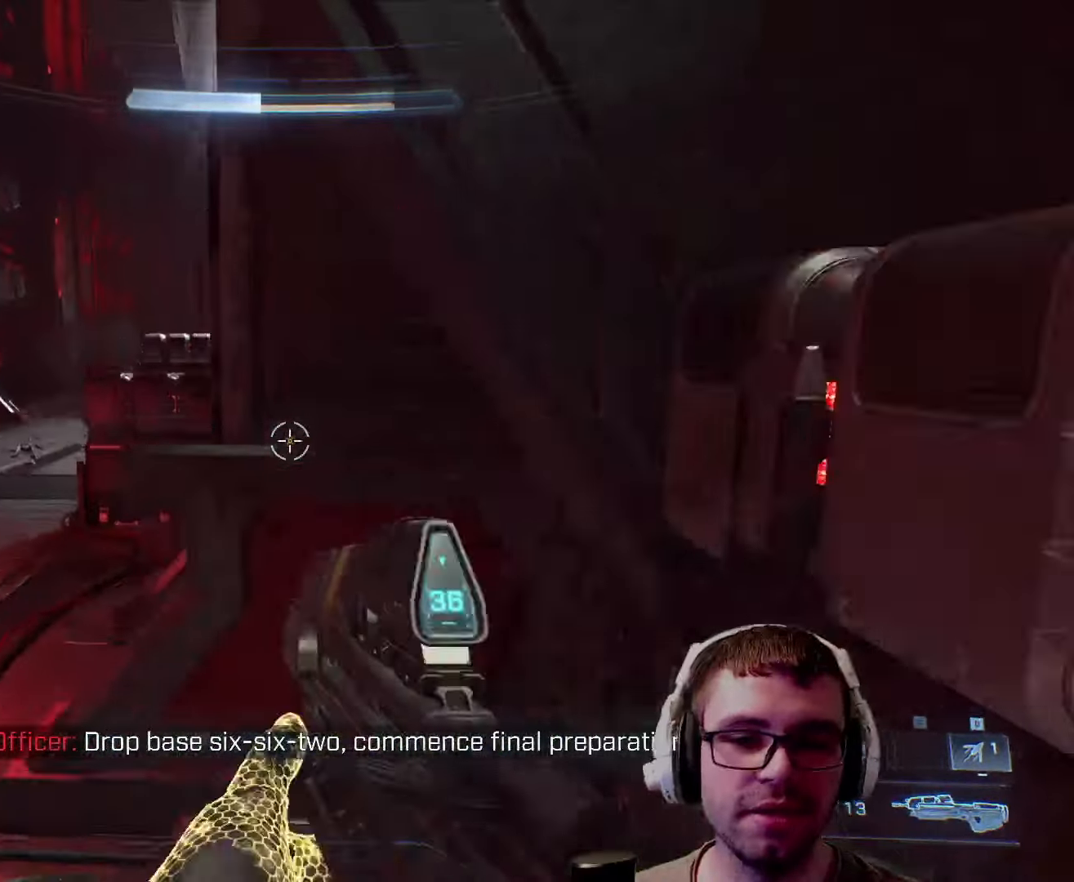
{"keys": ["a", "w"], "mouse": [], "events": [[50, "space", "up"]]}
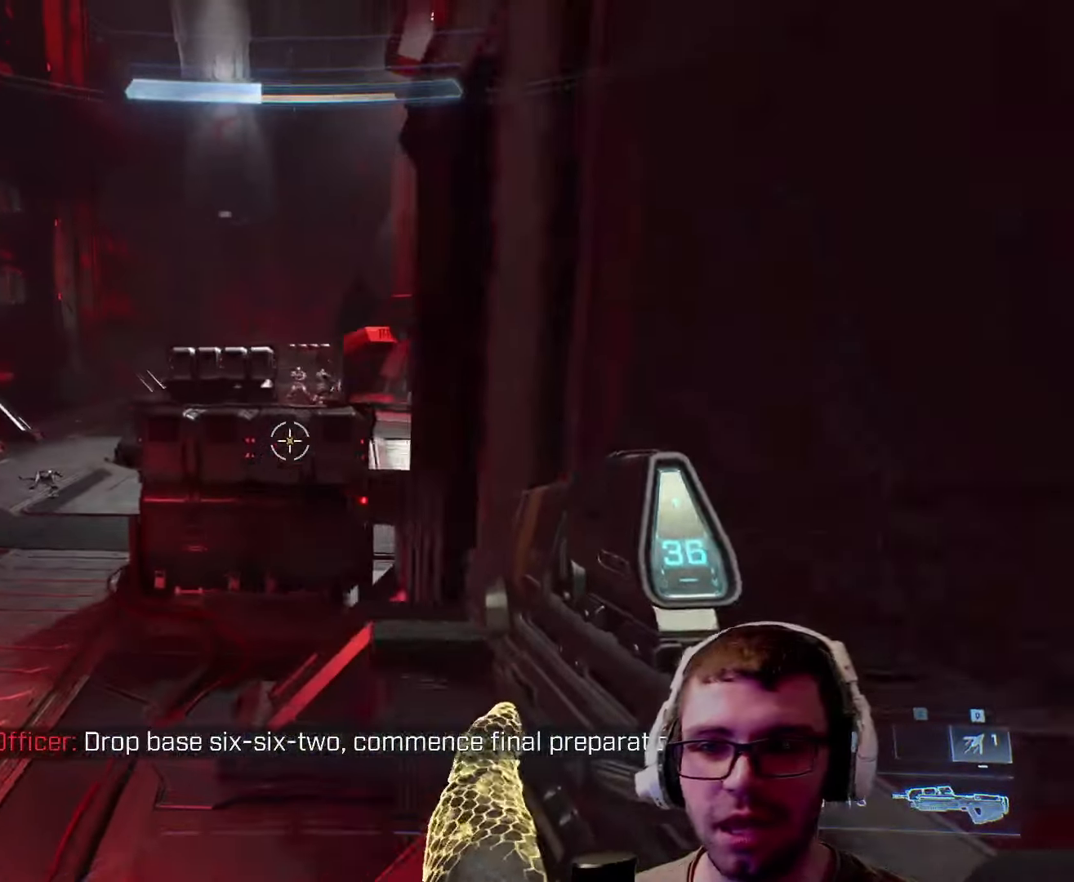
{"keys": ["a", "w"], "mouse": [], "events": []}
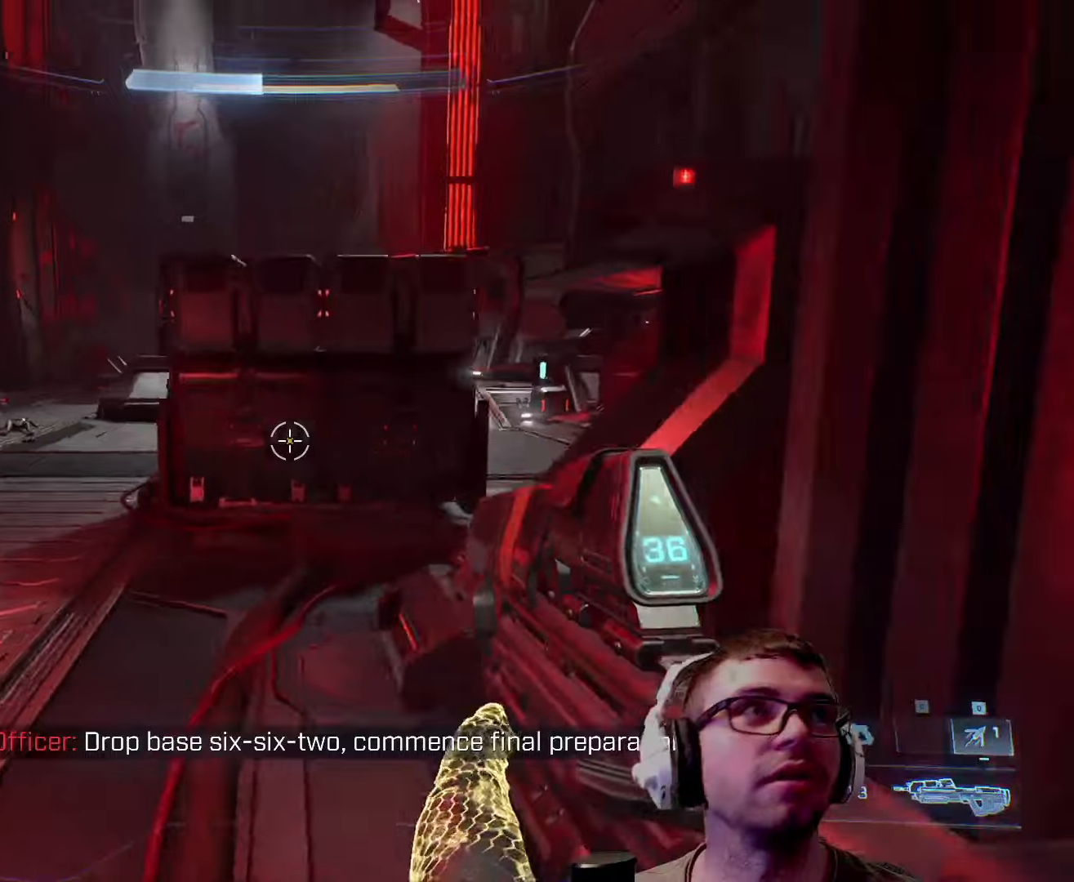
{"keys": ["w"], "mouse": [], "events": [[333, "space", "down"], [416, "a", "up"], [466, "space", "up"]]}
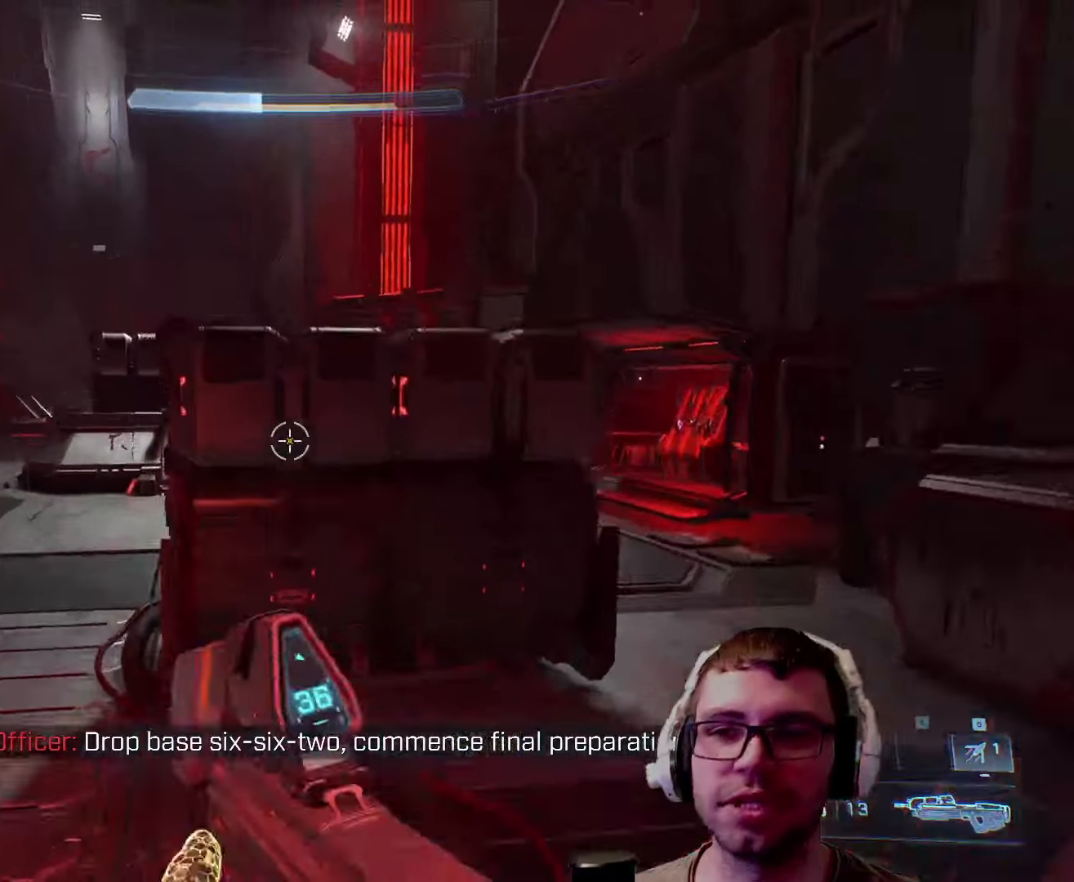
{"keys": ["a", "w"], "mouse": [], "events": [[100, "a", "down"]]}
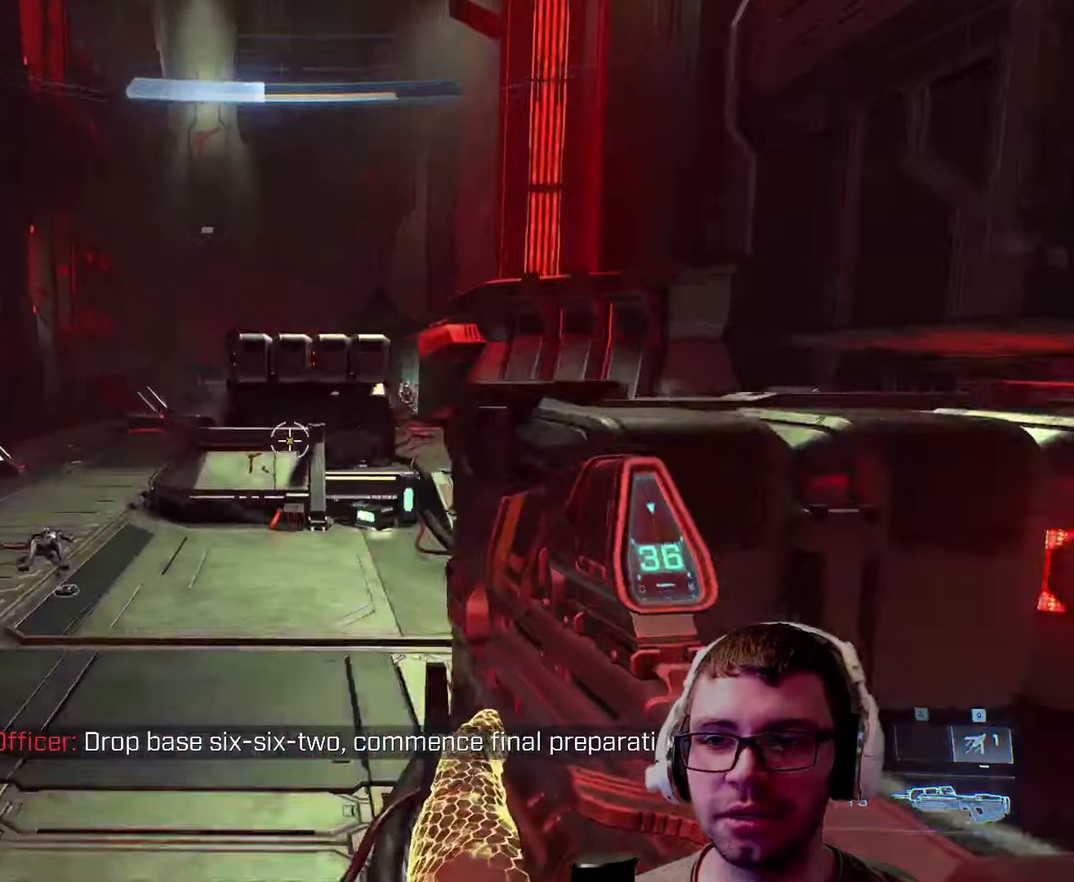
{"keys": ["a", "w"], "mouse": [], "events": []}
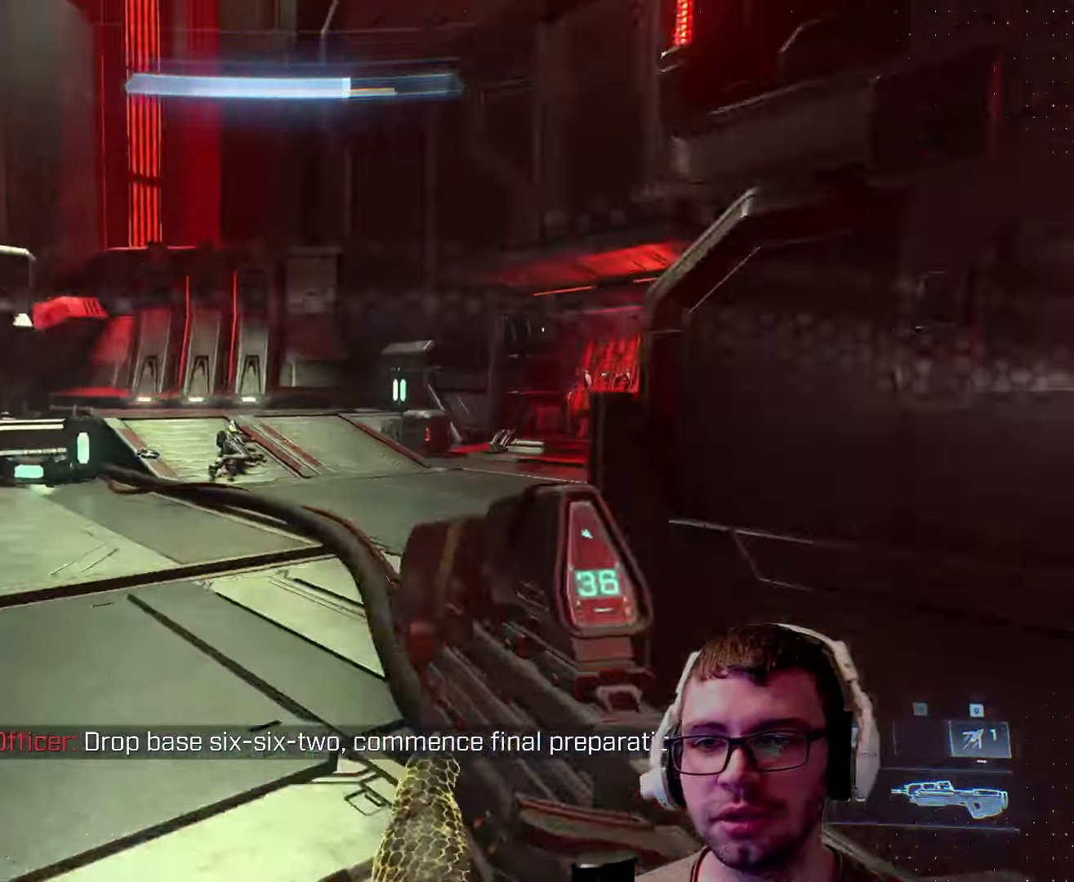
{"keys": ["a"], "mouse": [], "events": [[216, "w", "up"]]}
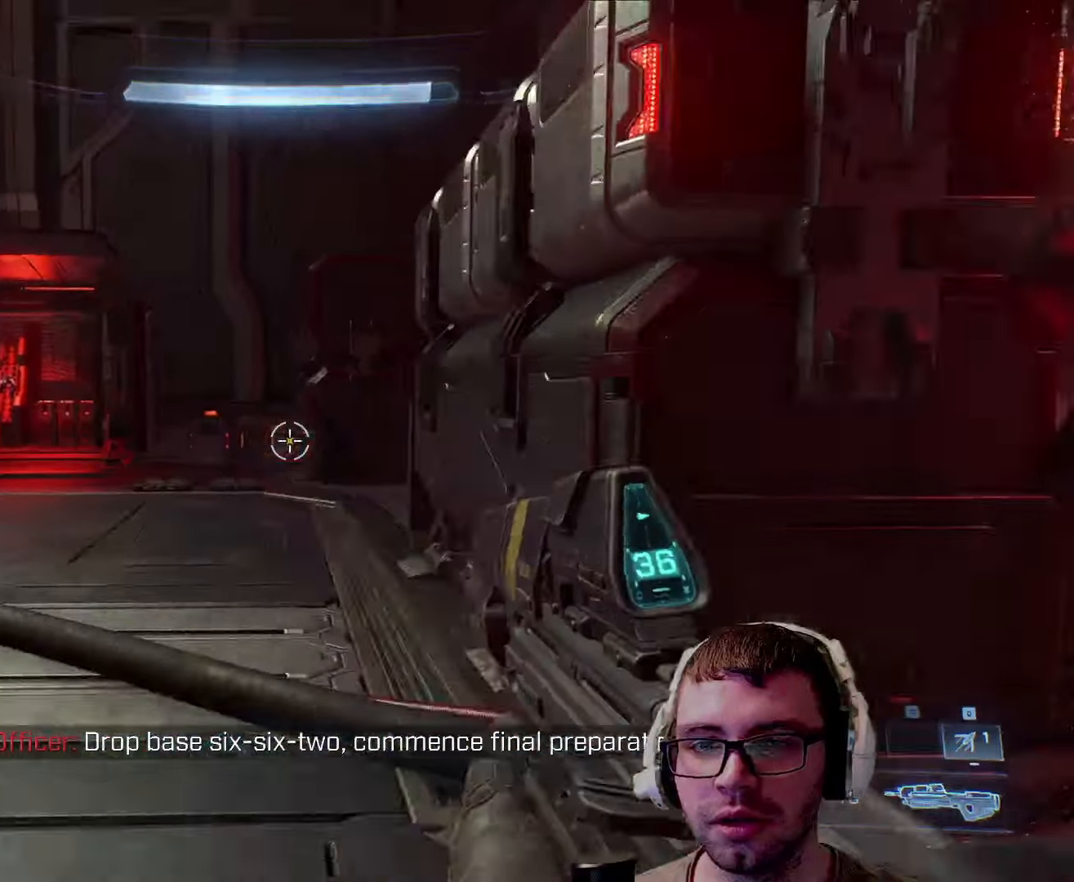
{"keys": ["shift", "w"], "mouse": [], "events": [[33, "w", "down"], [400, "a", "up"], [483, "shift", "down"]]}
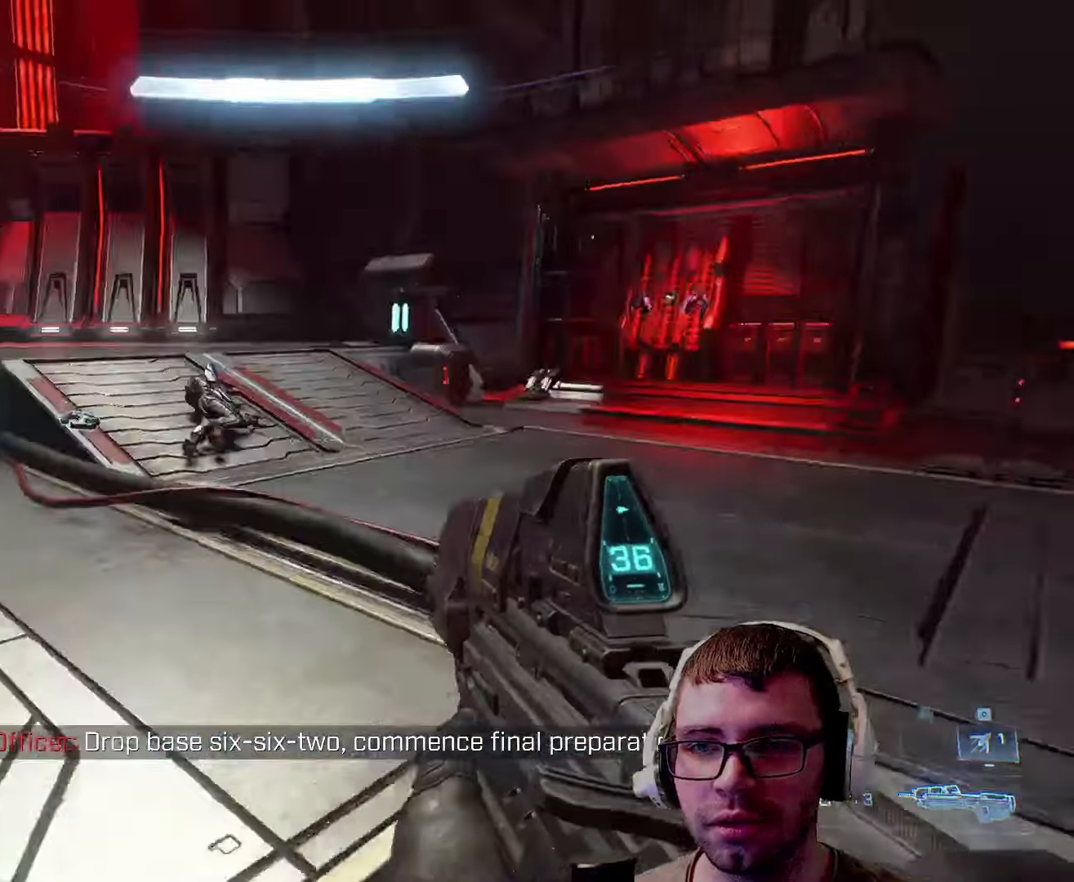
{"keys": ["space", "w"], "mouse": [], "events": [[116, "shift", "up"], [416, "space", "down"]]}
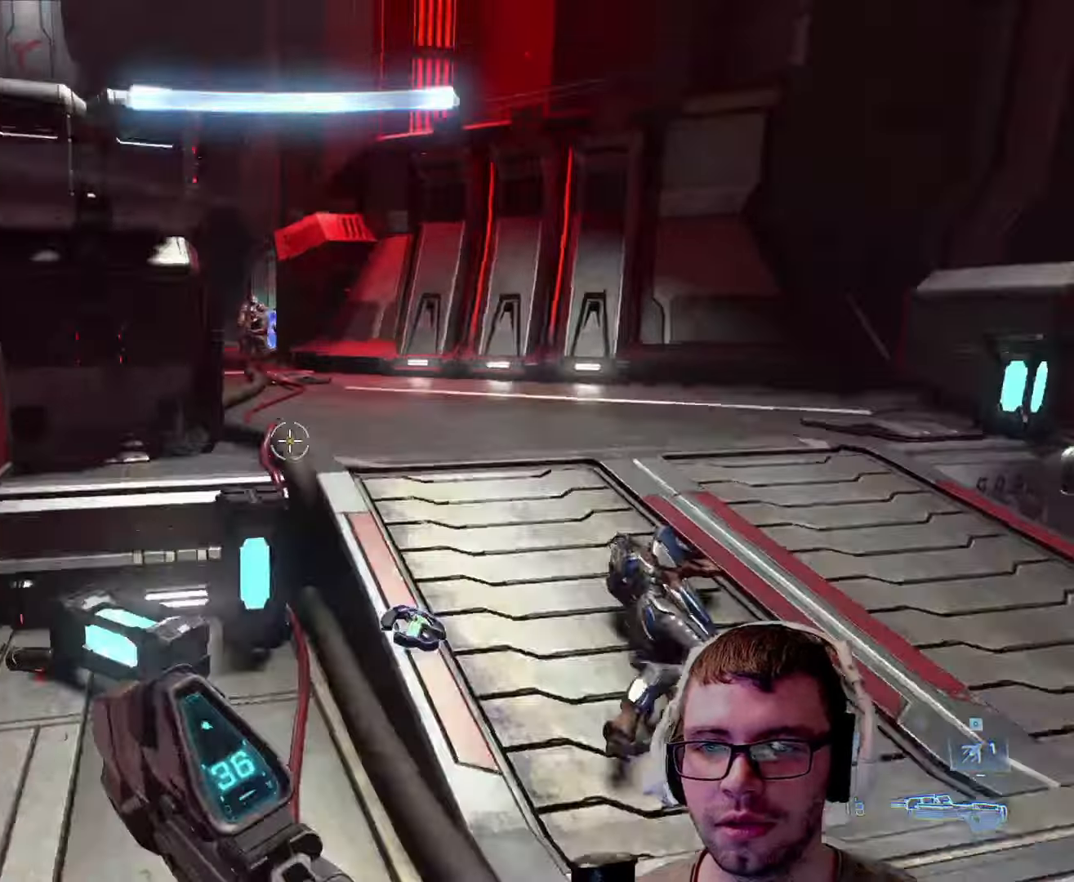
{"keys": ["w"], "mouse": [], "events": [[83, "space", "up"]]}
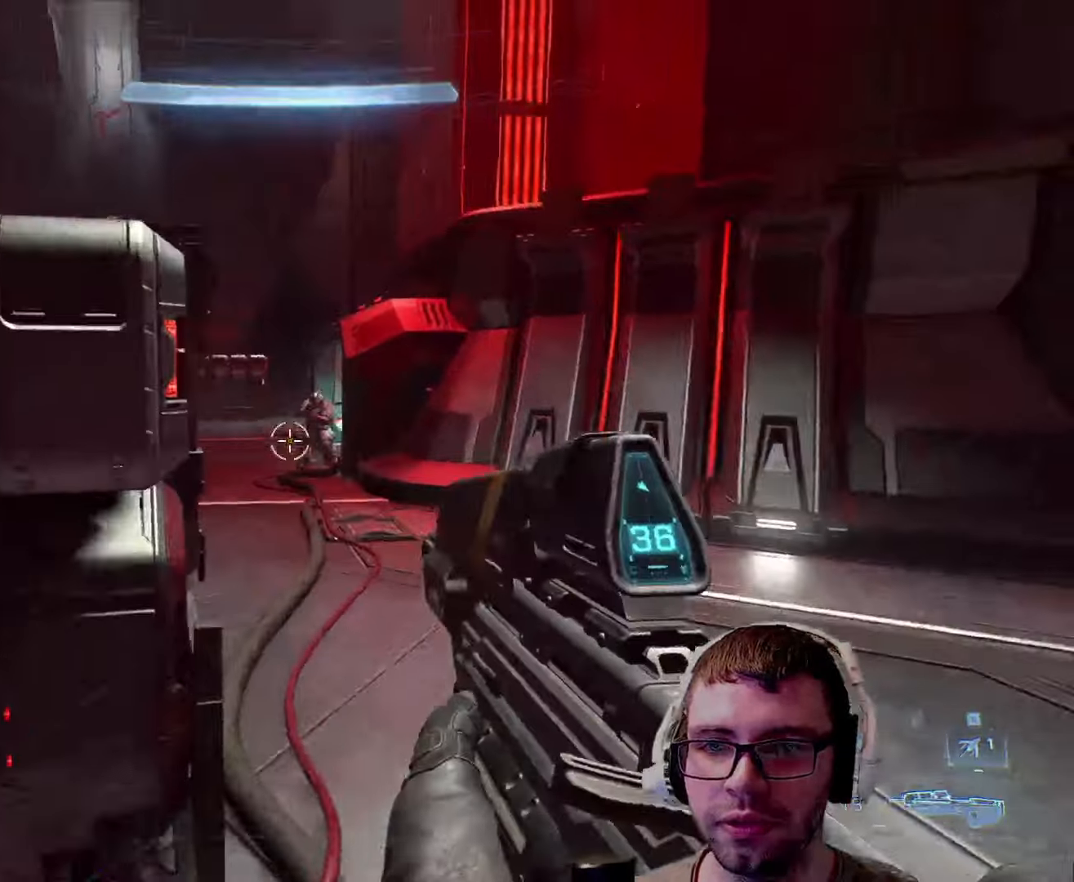
{"keys": ["d"], "mouse": ["left"], "events": [[250, "mouse_left", "down"], [250, "w", "up"], [483, "d", "down"]]}
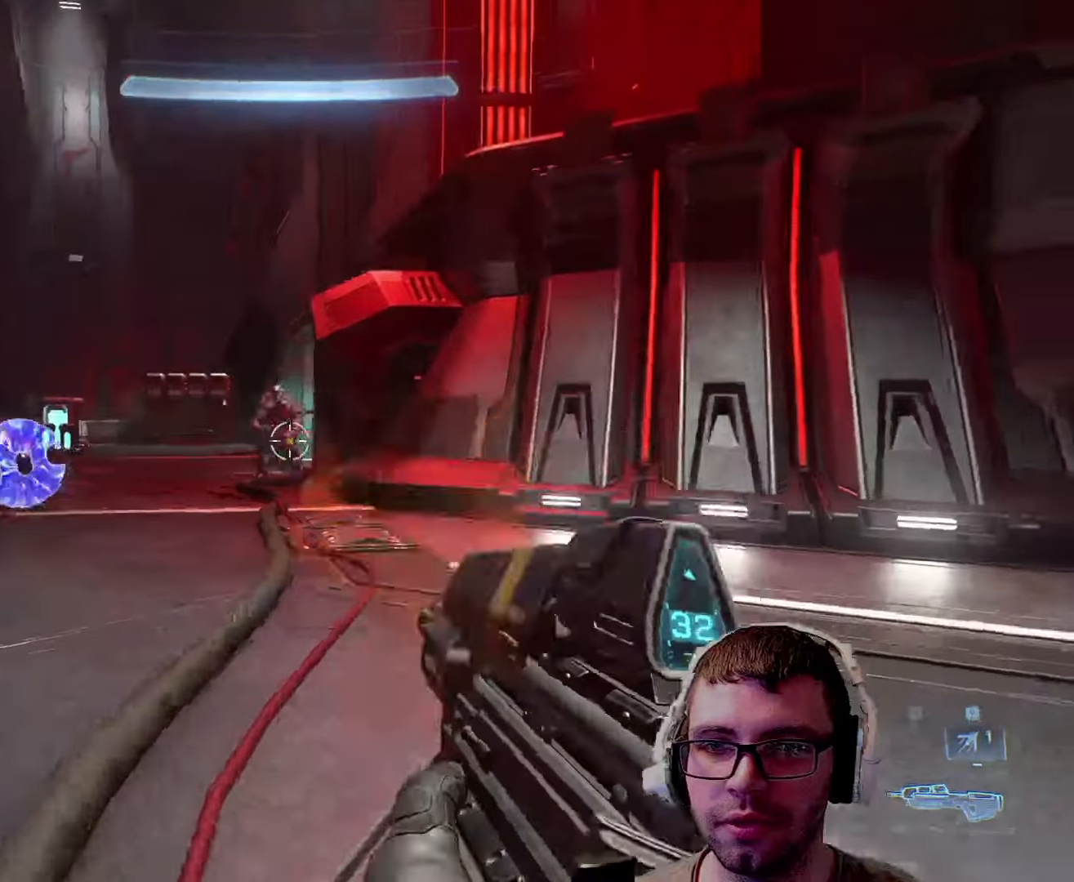
{"keys": ["w"], "mouse": ["left"], "events": [[116, "d", "up"], [166, "w", "down"]]}
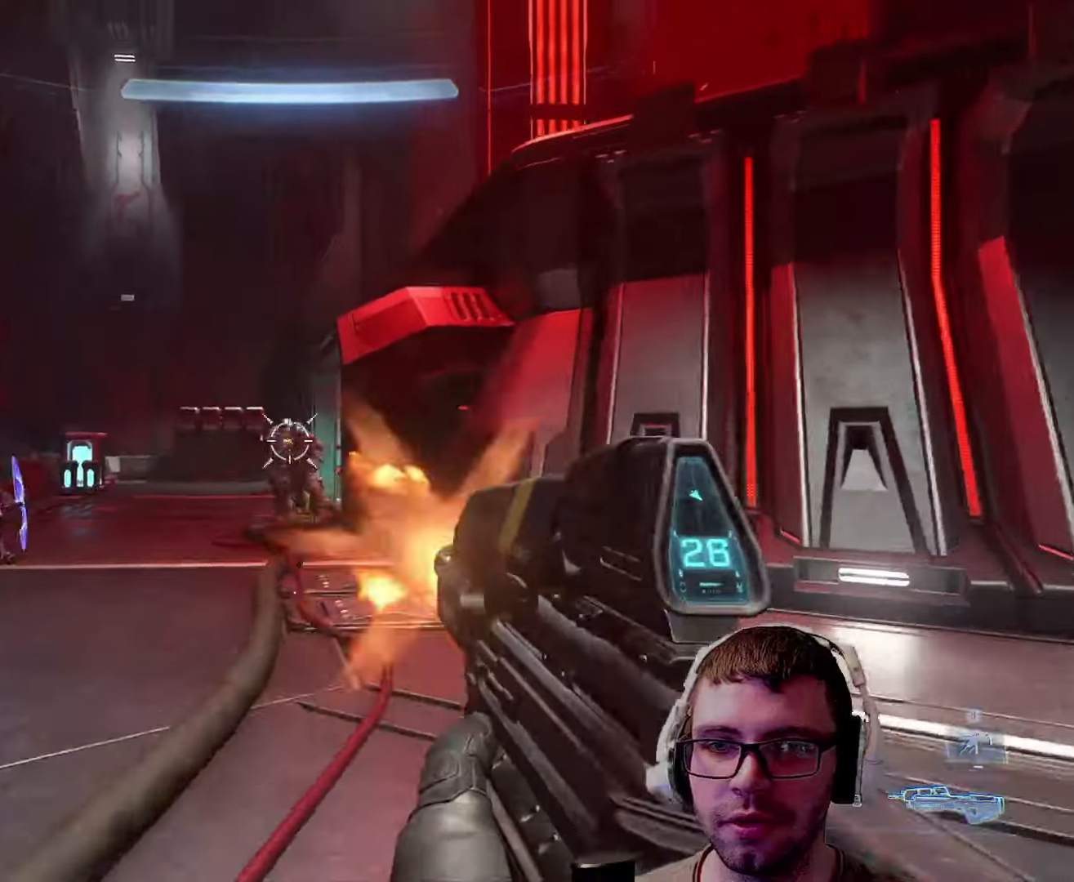
{"keys": ["s"], "mouse": ["left"], "events": [[50, "w", "up"], [233, "s", "down"]]}
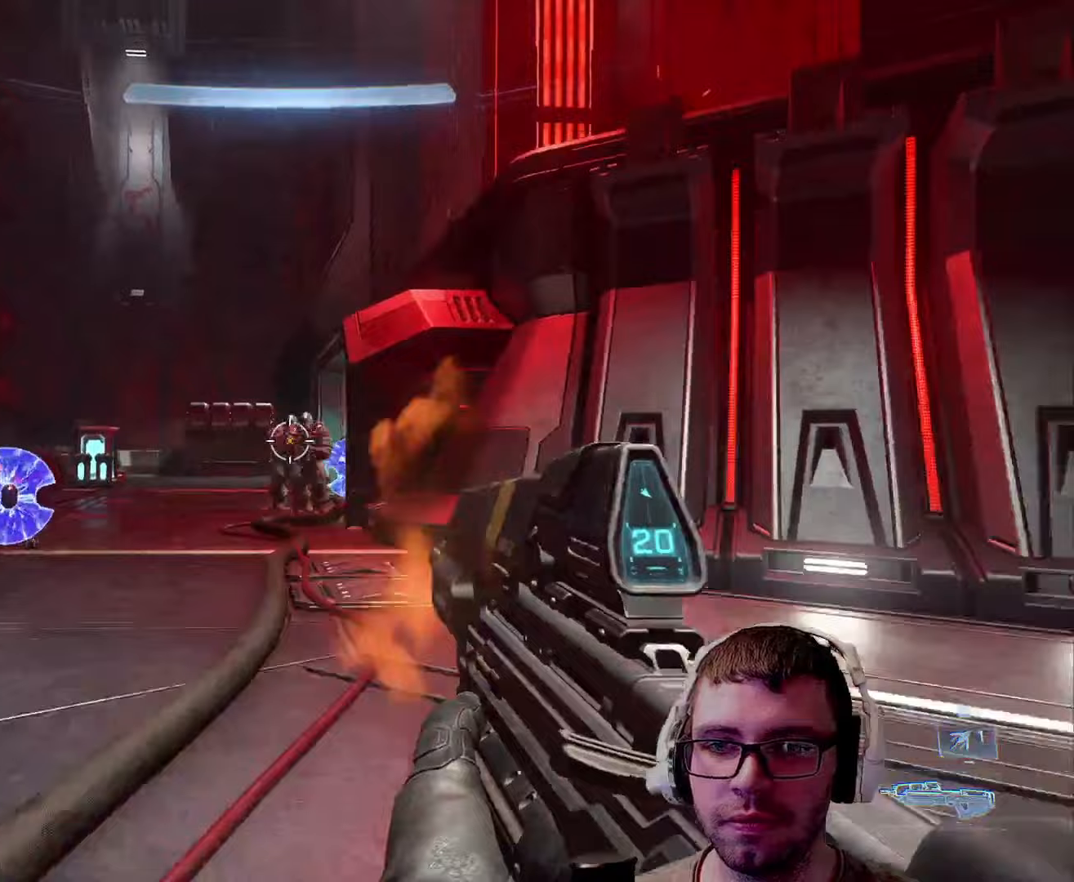
{"keys": ["s"], "mouse": ["left"], "events": [[100, "space", "down"], [300, "space", "up"]]}
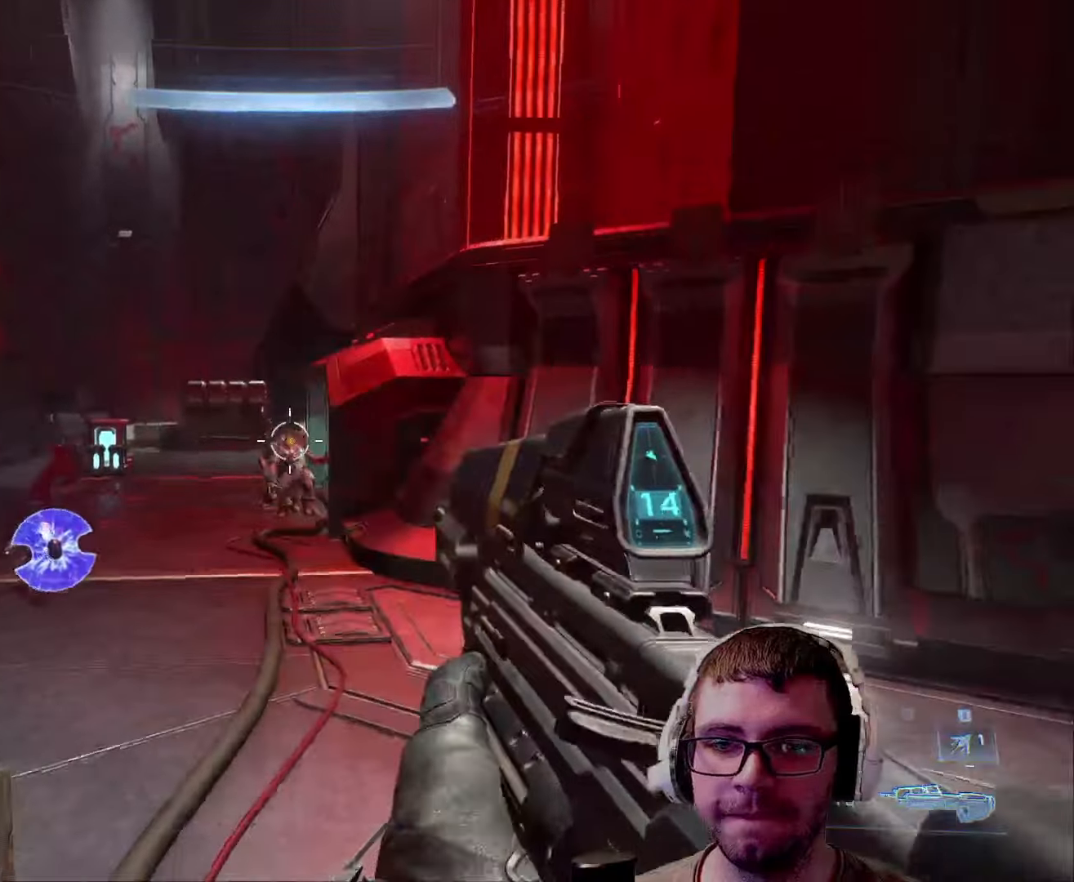
{"keys": ["s"], "mouse": ["left"], "events": []}
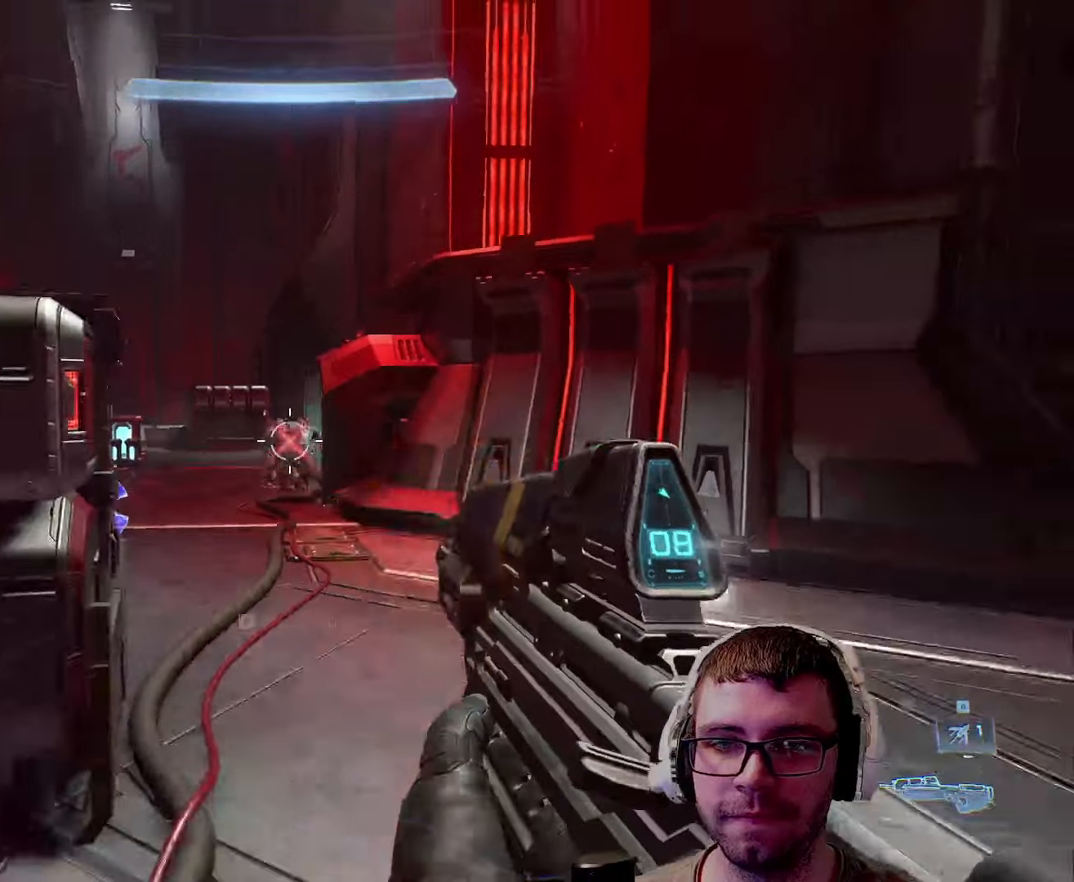
{"keys": ["a", "w"], "mouse": [], "events": [[33, "a", "down"], [100, "s", "up"], [233, "mouse_left", "up"], [267, "r", "down"], [333, "r", "up"], [417, "w", "down"]]}
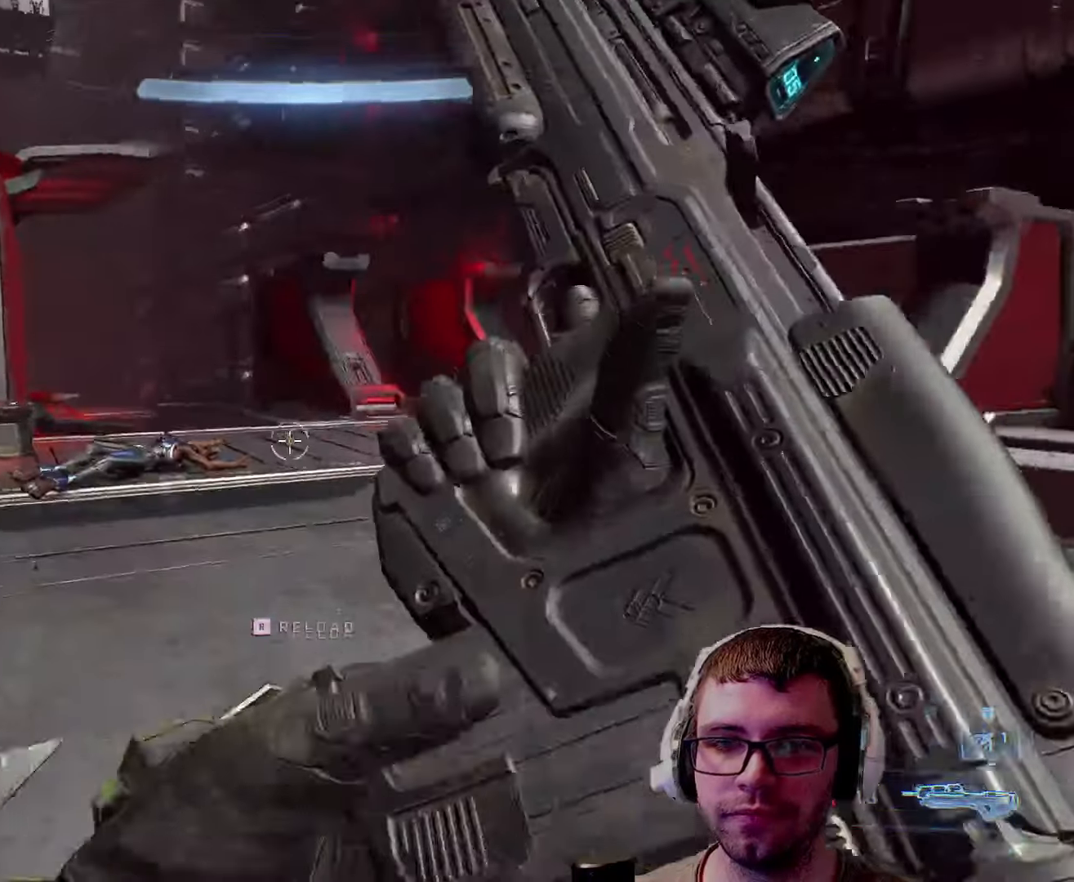
{"keys": ["a", "space", "w"], "mouse": [], "events": [[433, "space", "down"]]}
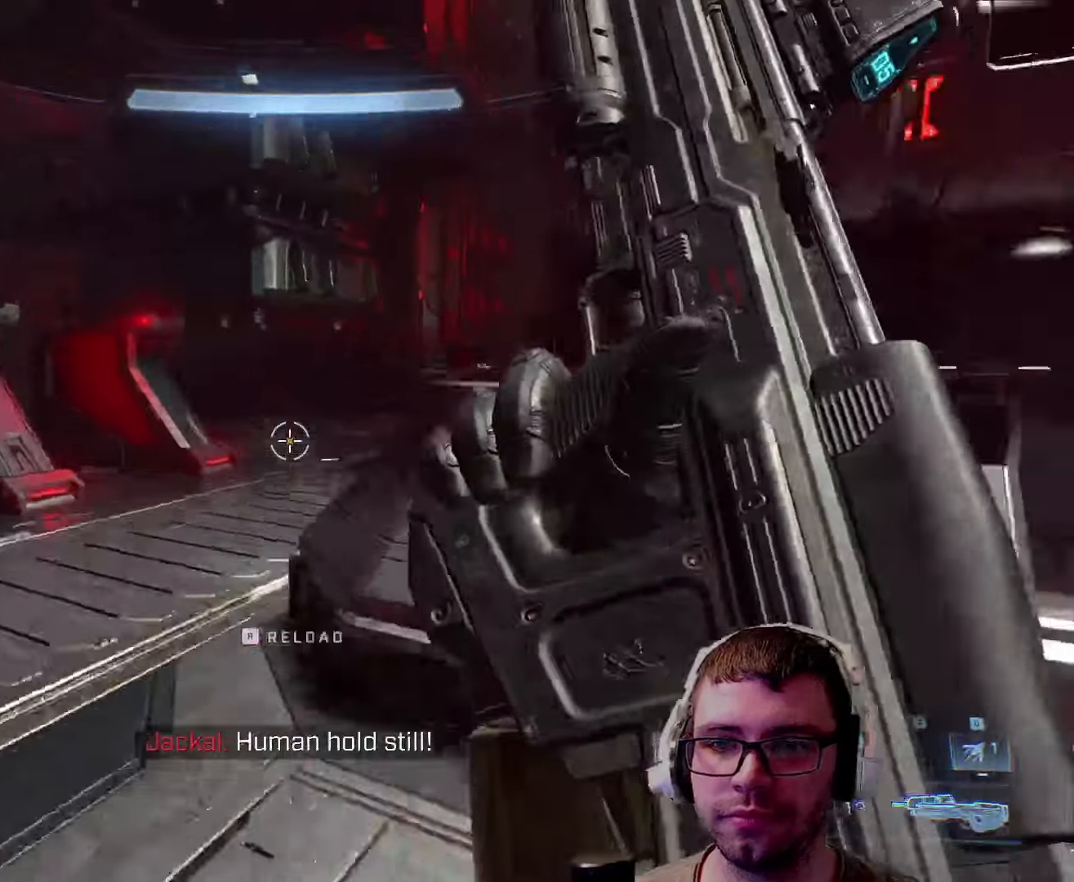
{"keys": ["w"], "mouse": [], "events": [[67, "space", "up"], [400, "a", "up"]]}
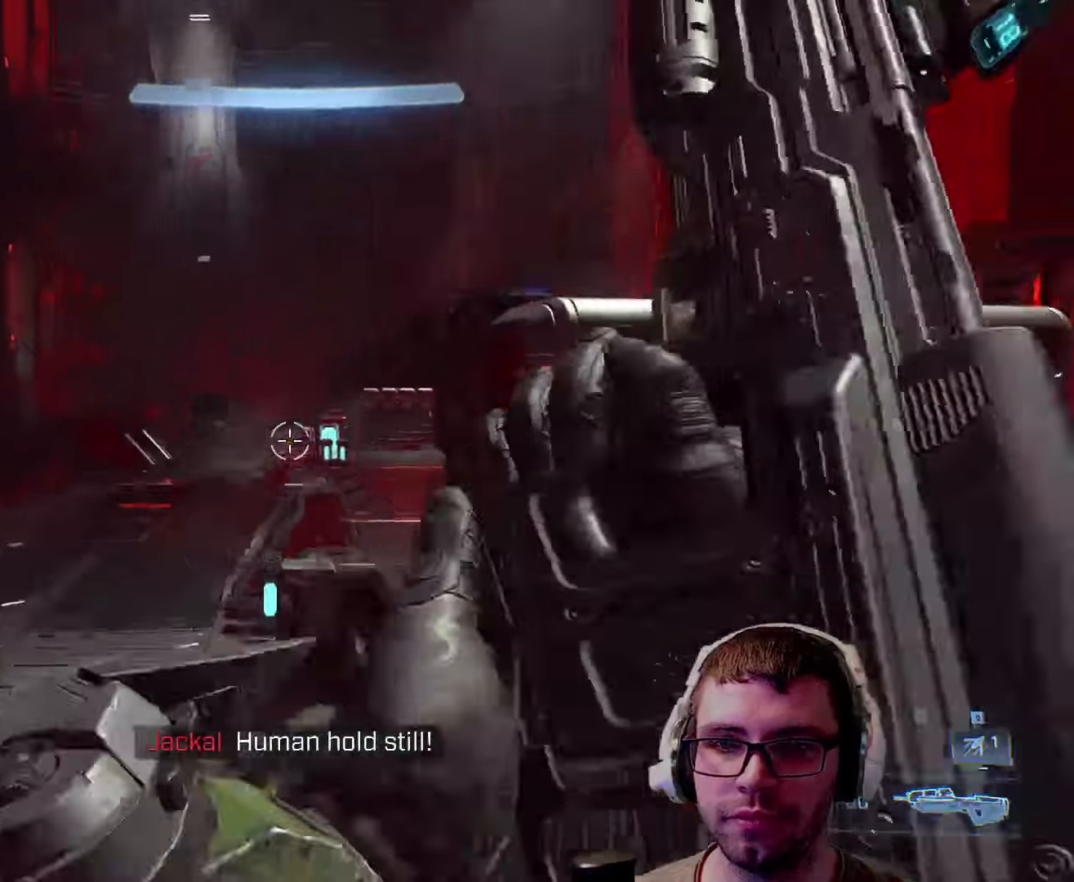
{"keys": ["q", "w"], "mouse": [], "events": [[367, "q", "down"]]}
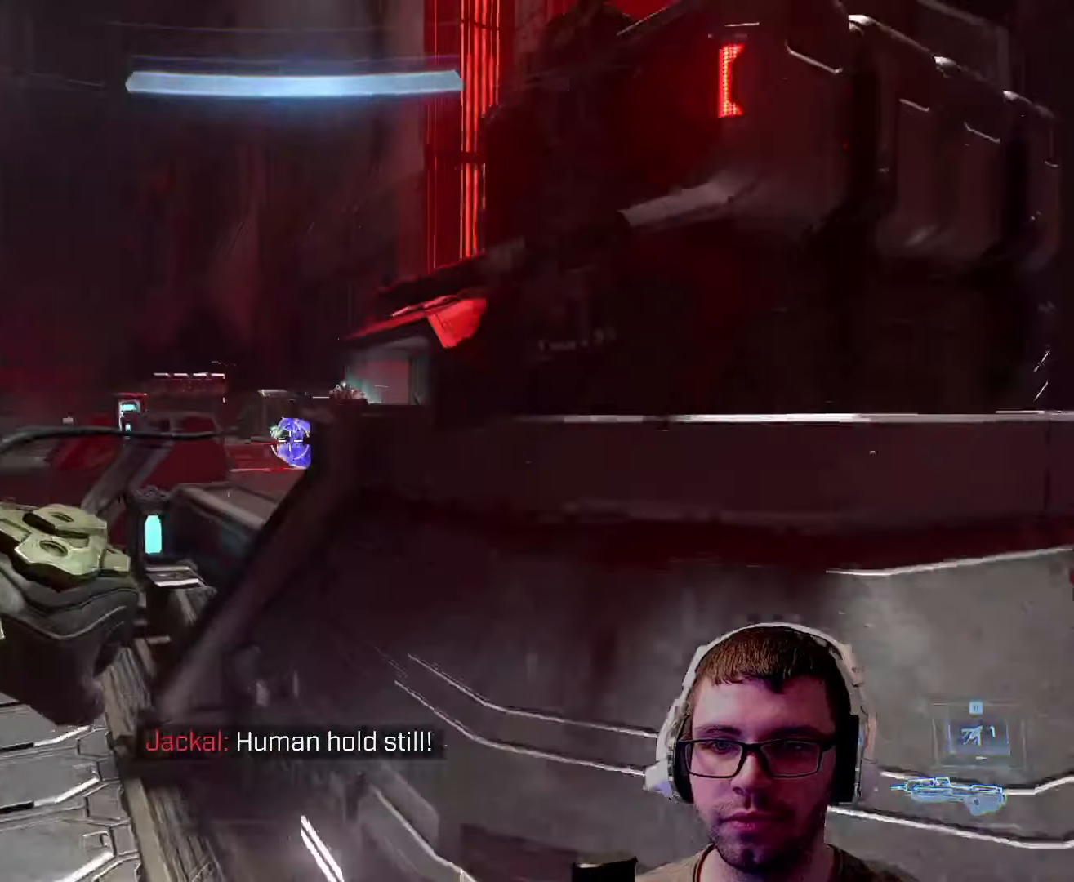
{"keys": ["a", "s"], "mouse": [], "events": [[50, "q", "up"], [133, "a", "down"], [283, "w", "up"], [467, "s", "down"]]}
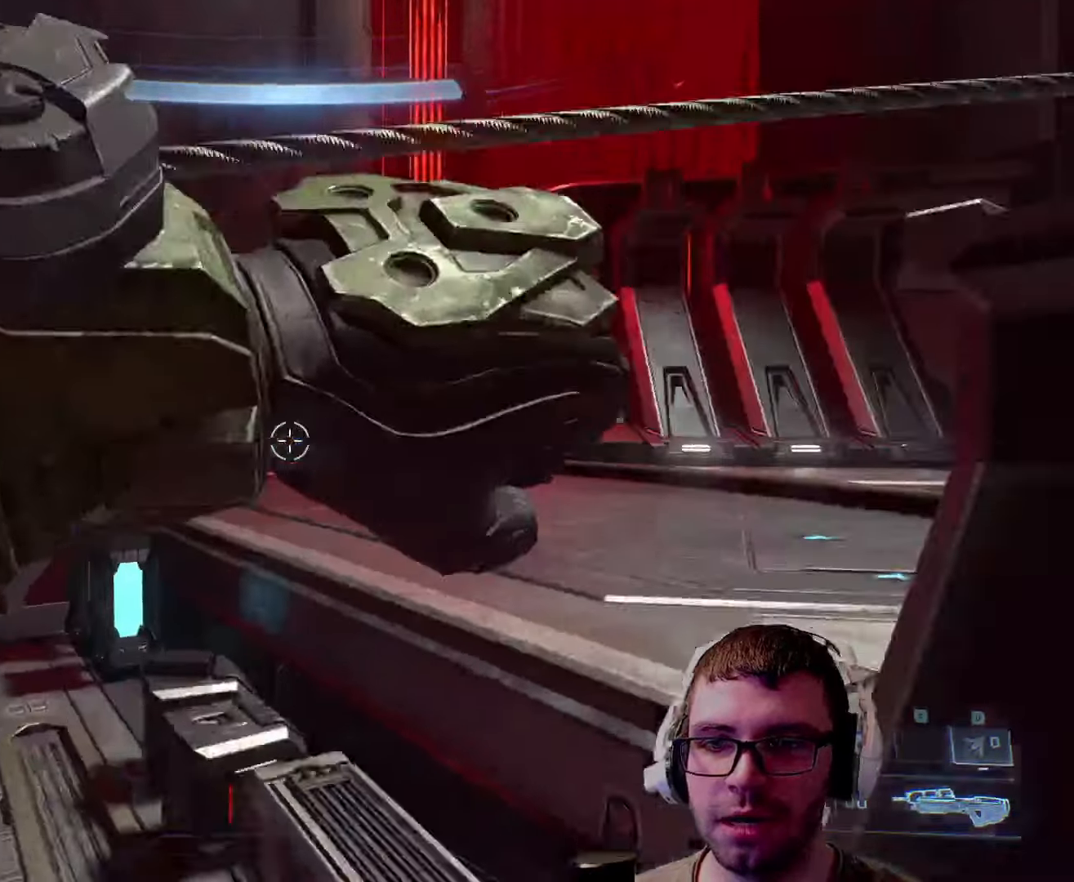
{"keys": ["d", "w"], "mouse": ["left"], "events": [[167, "a", "up"], [217, "d", "down"], [267, "s", "up"], [300, "mouse_left", "down"], [400, "w", "down"]]}
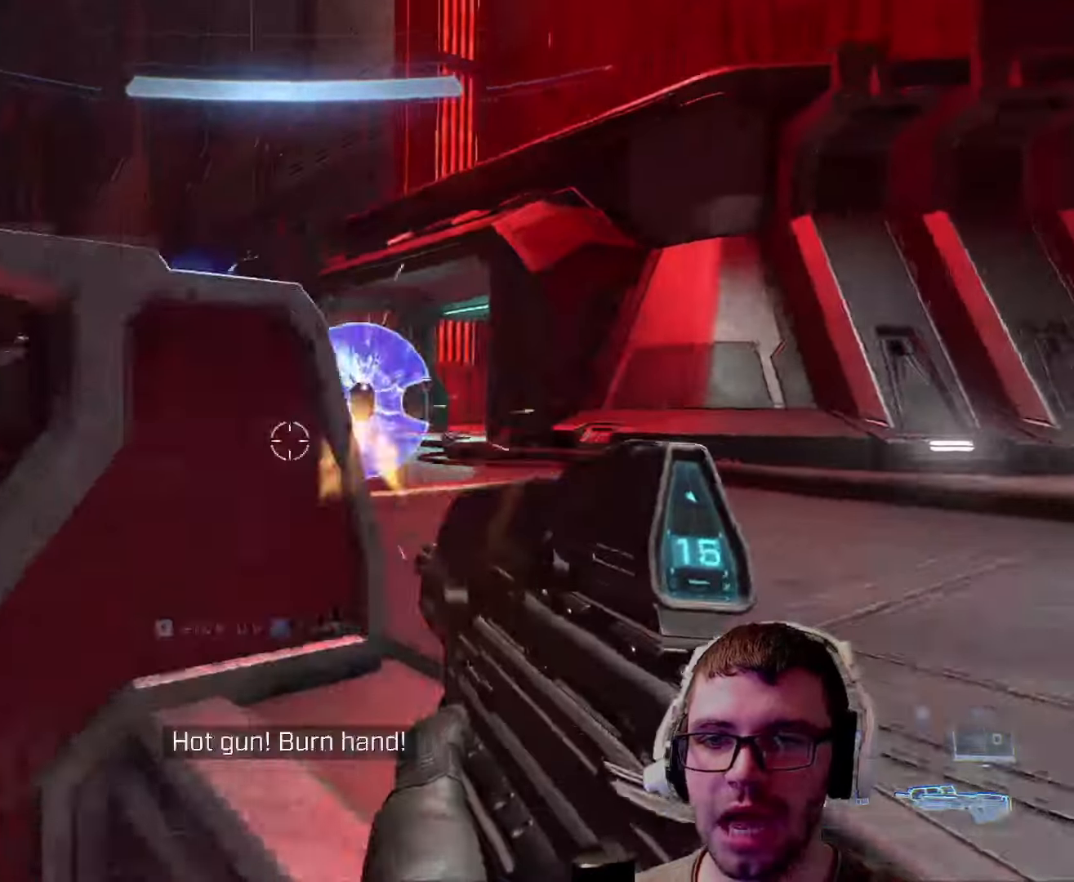
{"keys": ["d"], "mouse": [], "events": [[200, "w", "up"], [350, "mouse_left", "up"], [350, "s", "down"], [367, "s", "up"]]}
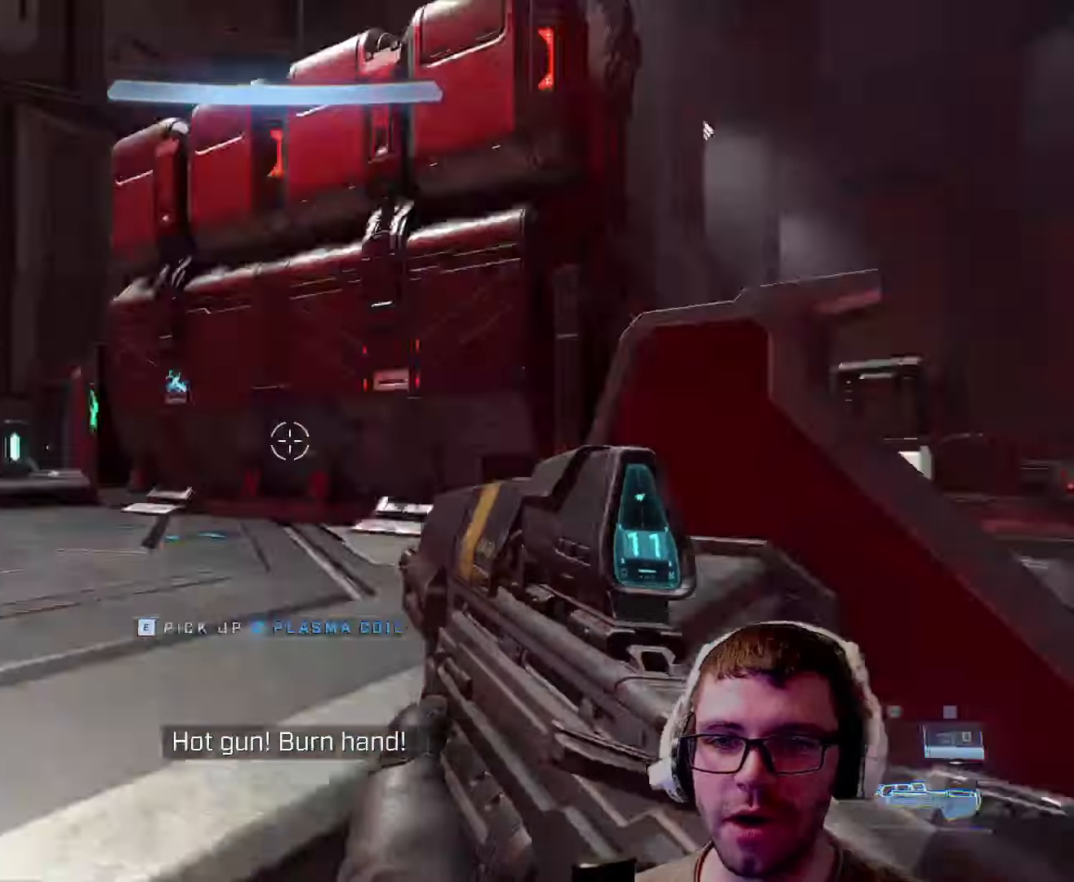
{"keys": ["d", "w"], "mouse": [], "events": [[67, "shift", "down"], [67, "w", "down"], [283, "shift", "up"]]}
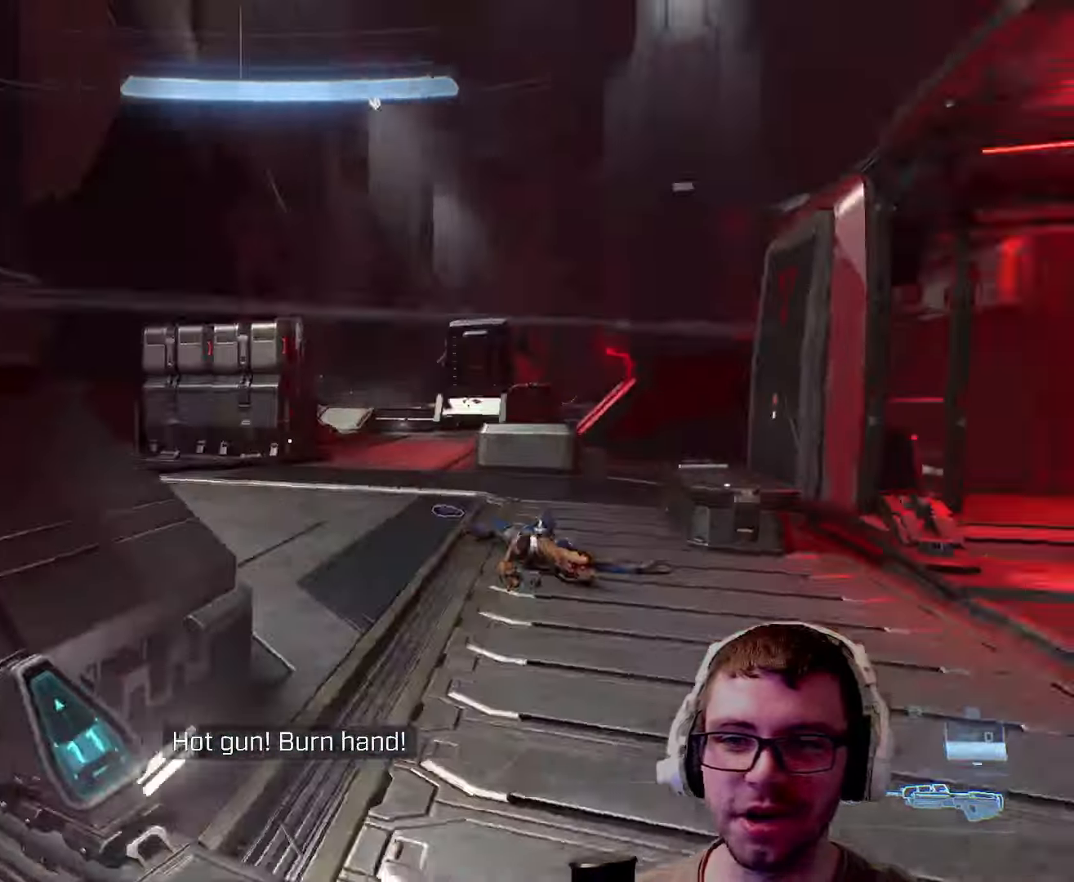
{"keys": ["w"], "mouse": [], "events": [[317, "d", "up"]]}
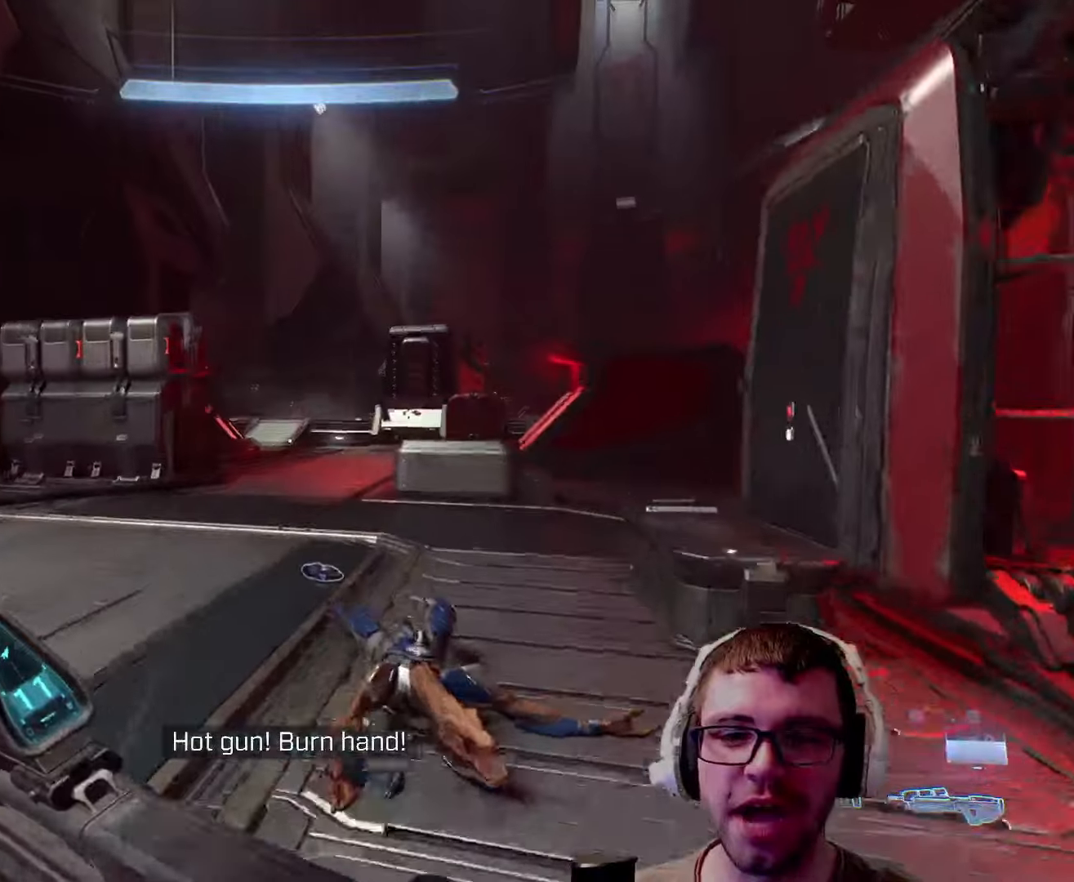
{"keys": ["d", "w"], "mouse": [], "events": [[234, "r", "down"], [350, "r", "up"], [484, "d", "down"]]}
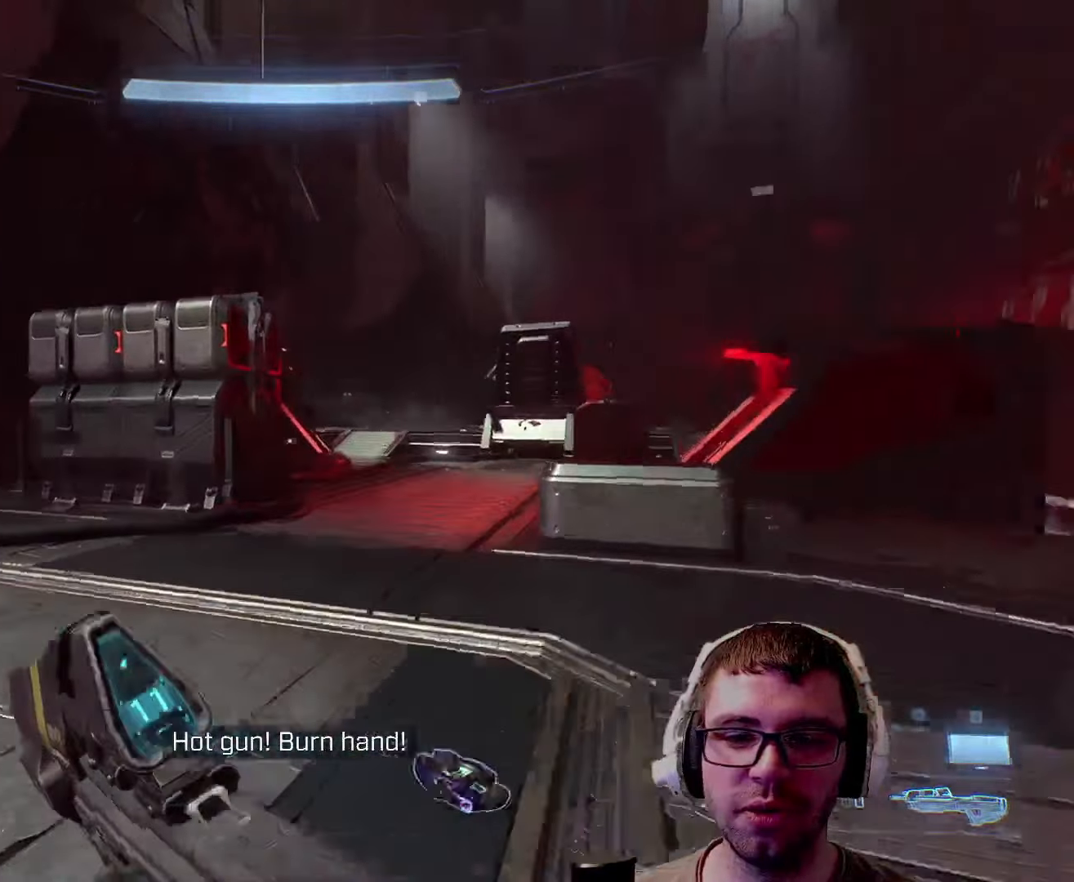
{"keys": ["d"], "mouse": [], "events": [[84, "space", "down"], [267, "w", "up"], [317, "space", "up"]]}
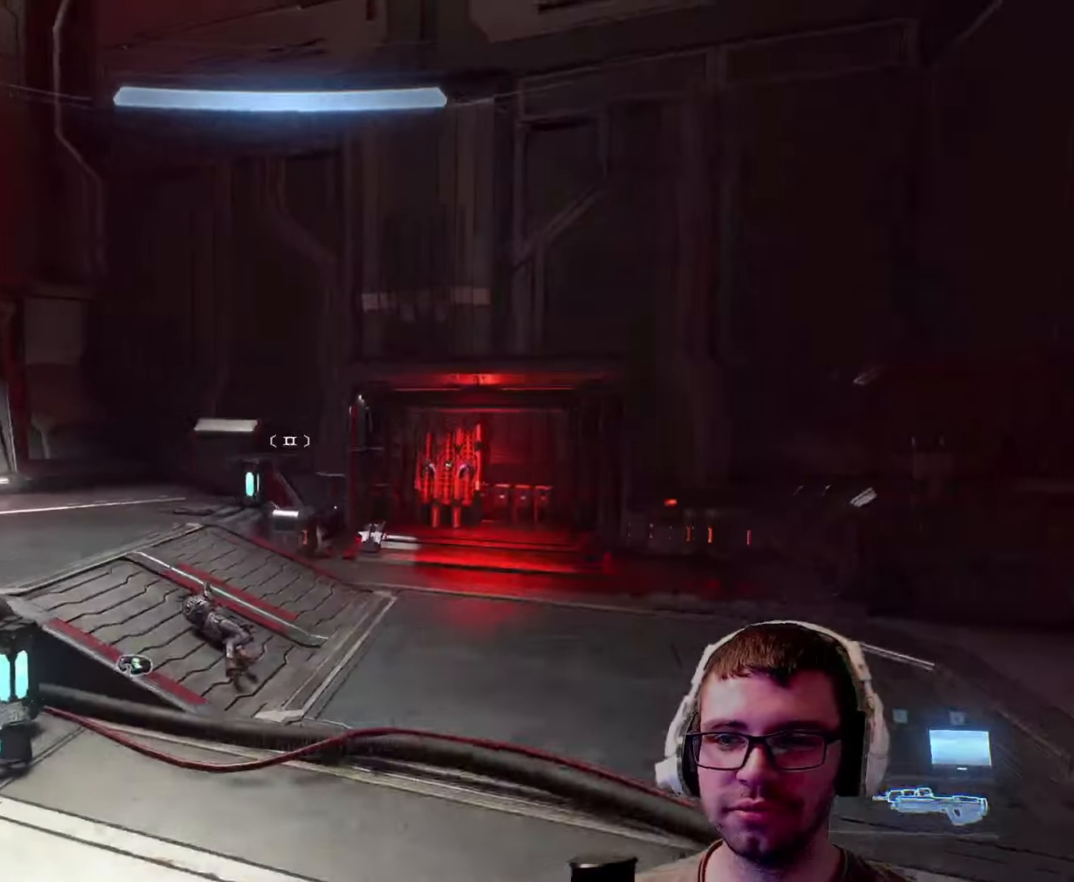
{"keys": ["d", "w"], "mouse": [], "events": [[34, "s", "down"], [84, "s", "up"], [167, "w", "down"]]}
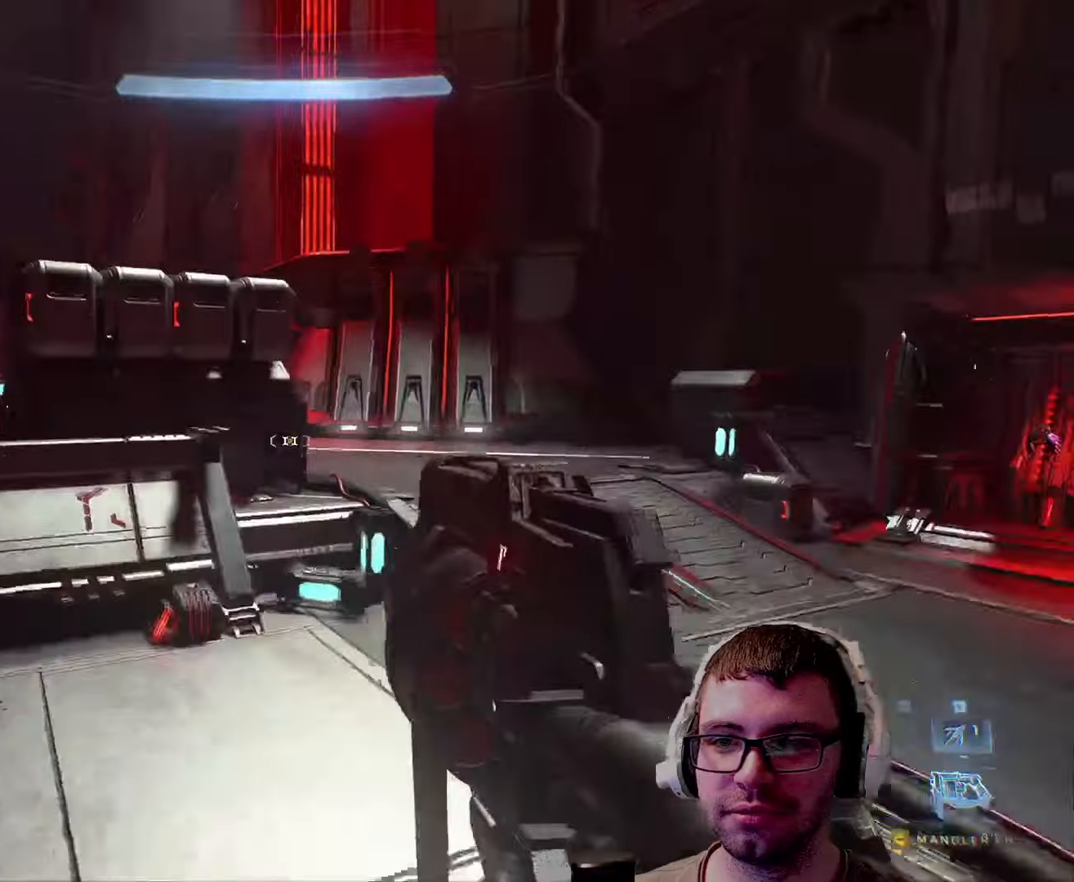
{"keys": ["a", "w"], "mouse": [], "events": [[134, "d", "up"], [134, "w", "up"], [200, "a", "down"], [300, "w", "down"]]}